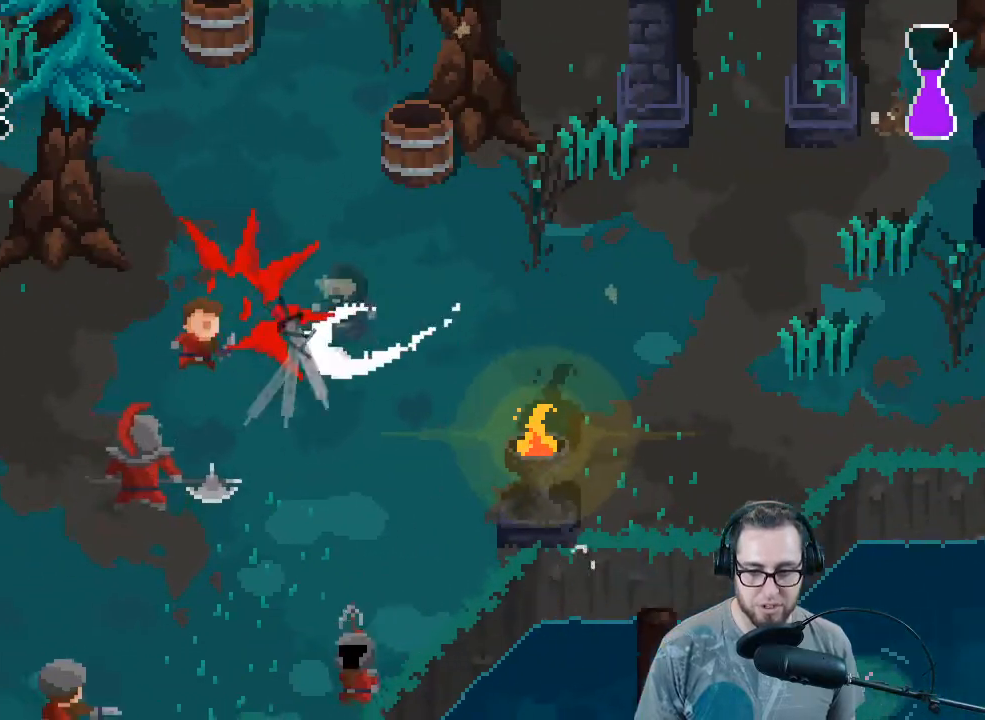
Gameplay with a controller (Xbox layout); each line is a JSON object with the inputs held at the frame after it. "events" lists button and stick changes between this image and that frame as [ms after this image, input, new state], when the widget could be followed in between.
{"buttons": ["R3"], "left_stick": "down", "right_stick": "left", "events": [[367, "left_stick", "down"]]}
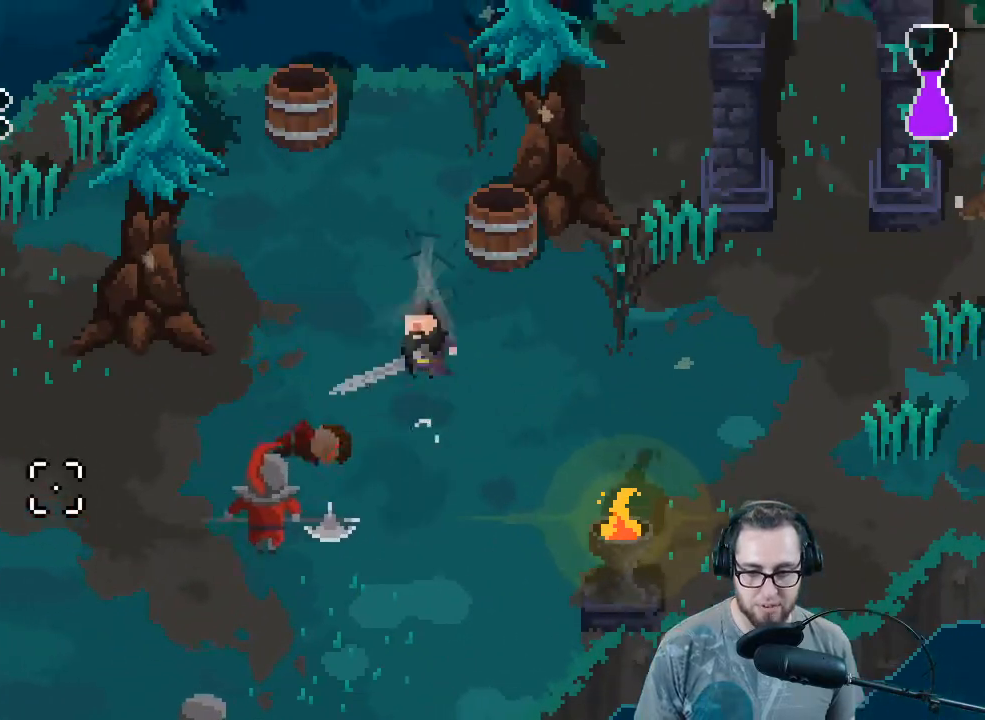
{"buttons": [], "left_stick": "down-left", "right_stick": "left", "events": [[133, "R2", "down"], [233, "left_stick", "right"], [267, "R2", "up"], [367, "R3", "up"], [433, "left_stick", "down-left"]]}
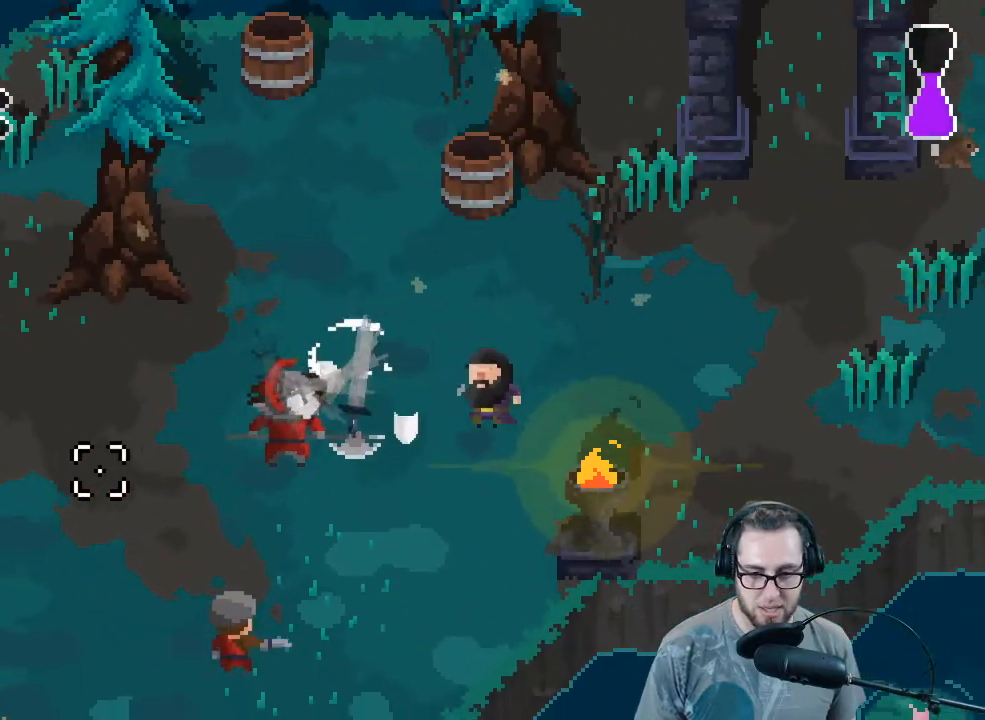
{"buttons": ["L2"], "left_stick": "down", "right_stick": "left", "events": [[200, "L2", "down"], [200, "left_stick", "down-right"], [300, "left_stick", "down"]]}
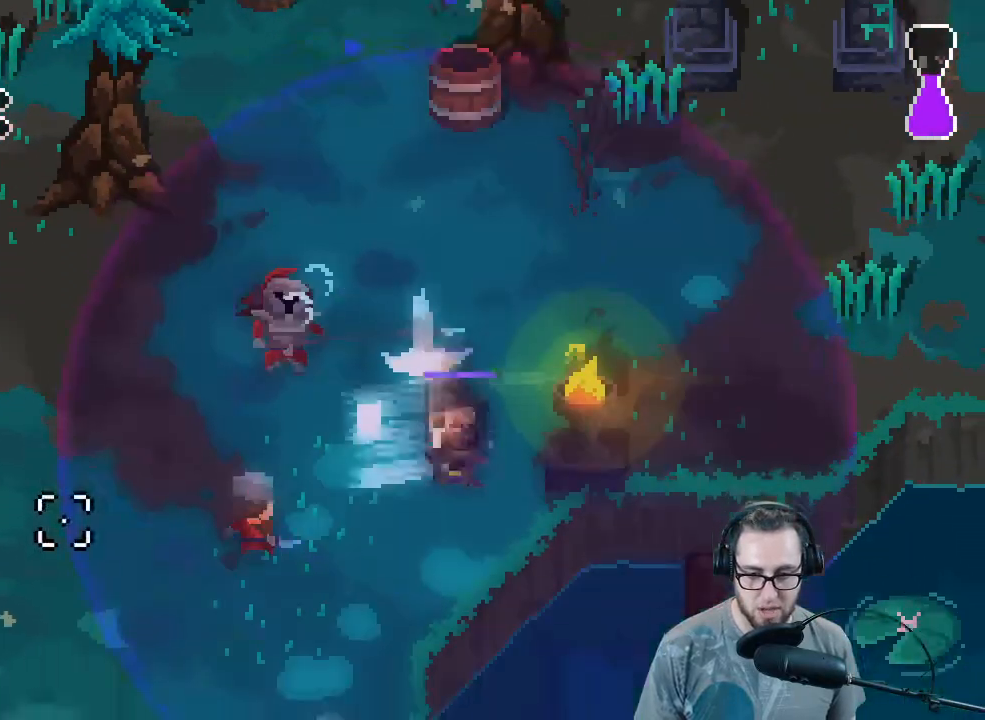
{"buttons": ["L2"], "left_stick": "down", "right_stick": "up-left", "events": [[200, "right_stick", "up-left"]]}
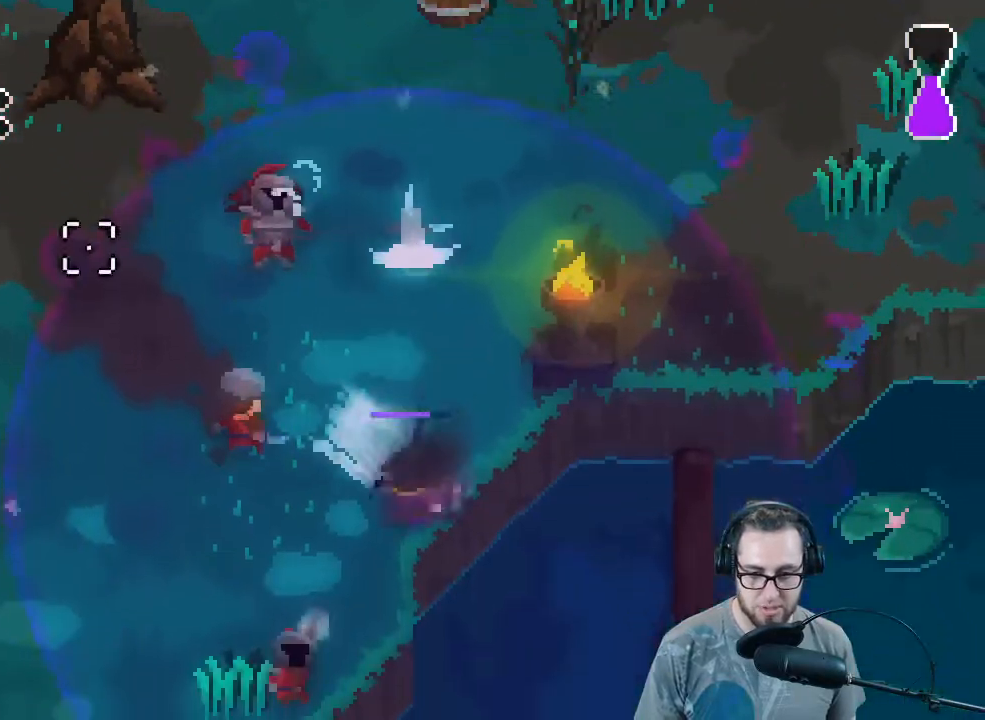
{"buttons": ["L2"], "left_stick": "left", "right_stick": "up", "events": [[100, "left_stick", "down-left"], [133, "R2", "down"], [300, "R2", "up"], [333, "left_stick", "left"], [467, "right_stick", "up"]]}
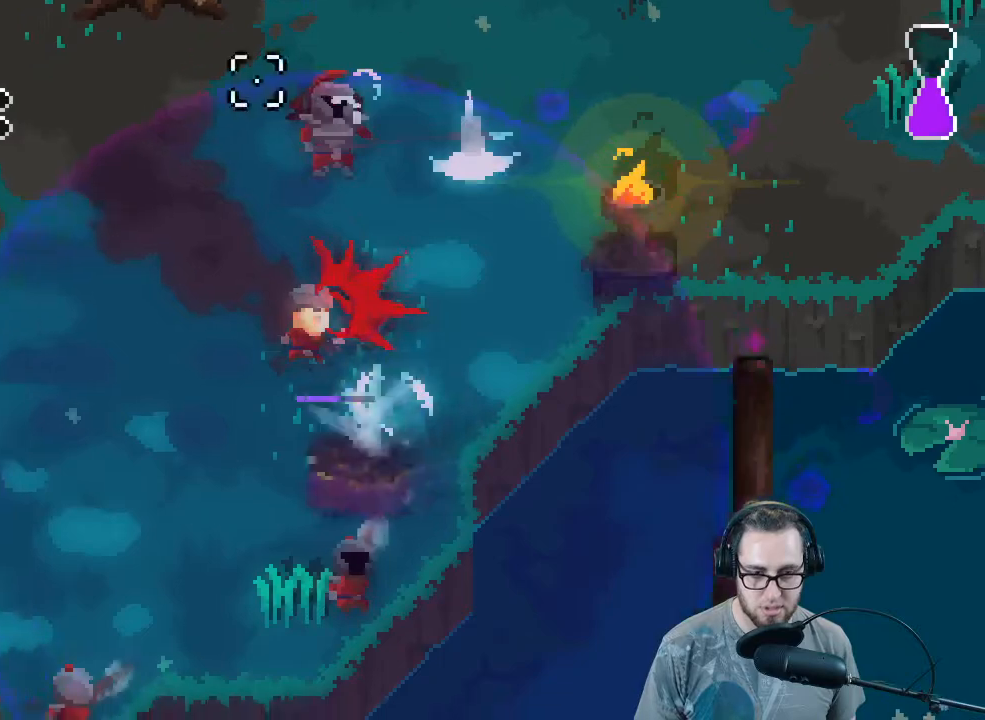
{"buttons": [], "left_stick": "up-left", "right_stick": "up-right", "events": [[33, "L2", "up"], [100, "right_stick", "up-right"], [433, "left_stick", "up-left"]]}
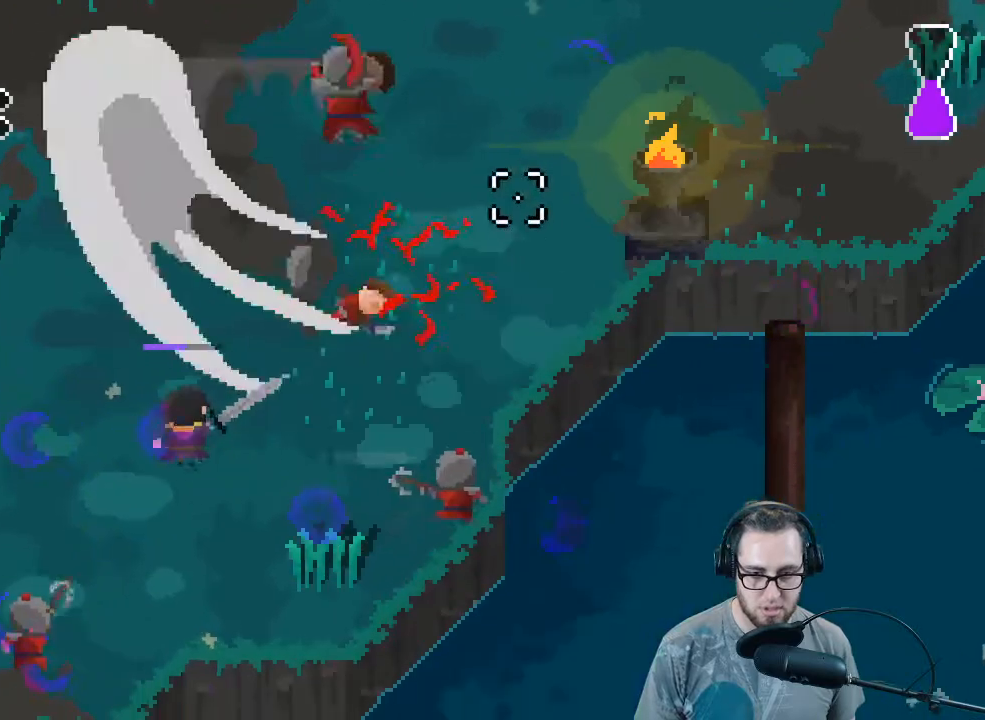
{"buttons": ["L2", "R2"], "left_stick": "up", "right_stick": "up-right", "events": [[200, "left_stick", "up"], [333, "L2", "down"], [500, "R2", "down"]]}
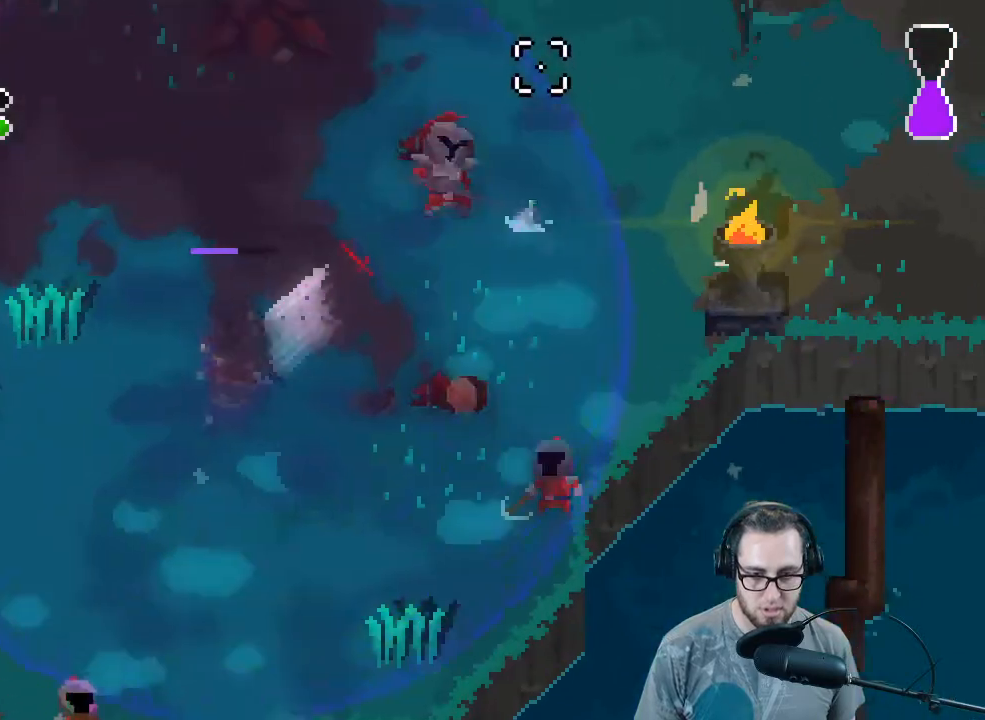
{"buttons": ["L2"], "left_stick": "right", "right_stick": "right", "events": [[167, "R2", "up"], [267, "left_stick", "up-right"], [433, "left_stick", "right"], [433, "right_stick", "right"]]}
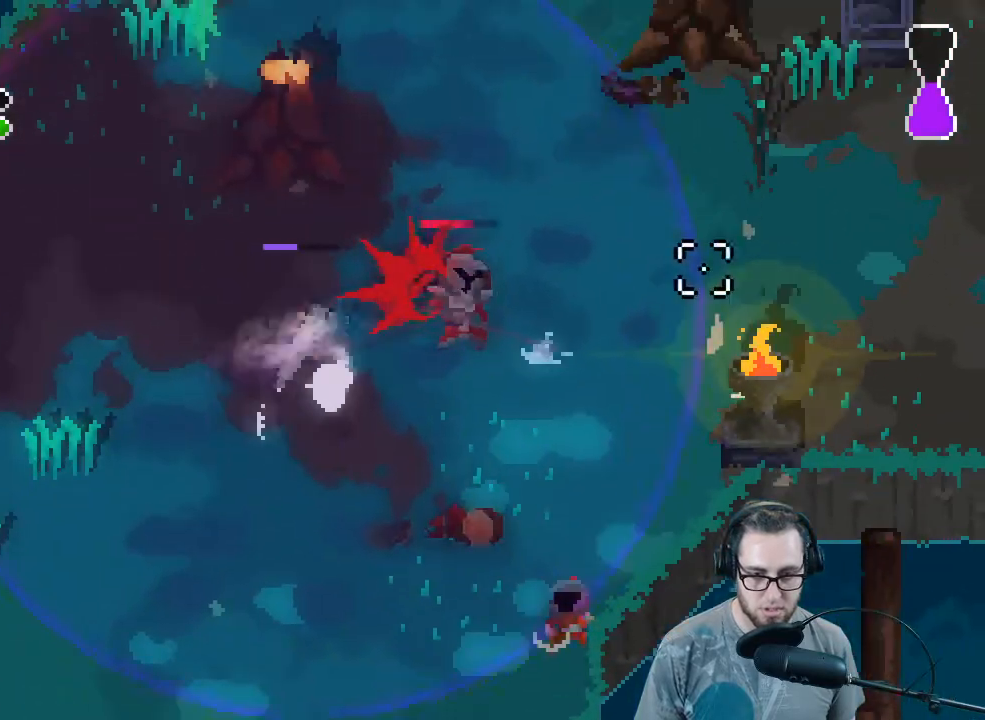
{"buttons": [], "left_stick": "right", "right_stick": "right", "events": [[33, "left_stick", "center"], [67, "R2", "down"], [233, "R2", "up"], [500, "L2", "up"], [500, "left_stick", "right"]]}
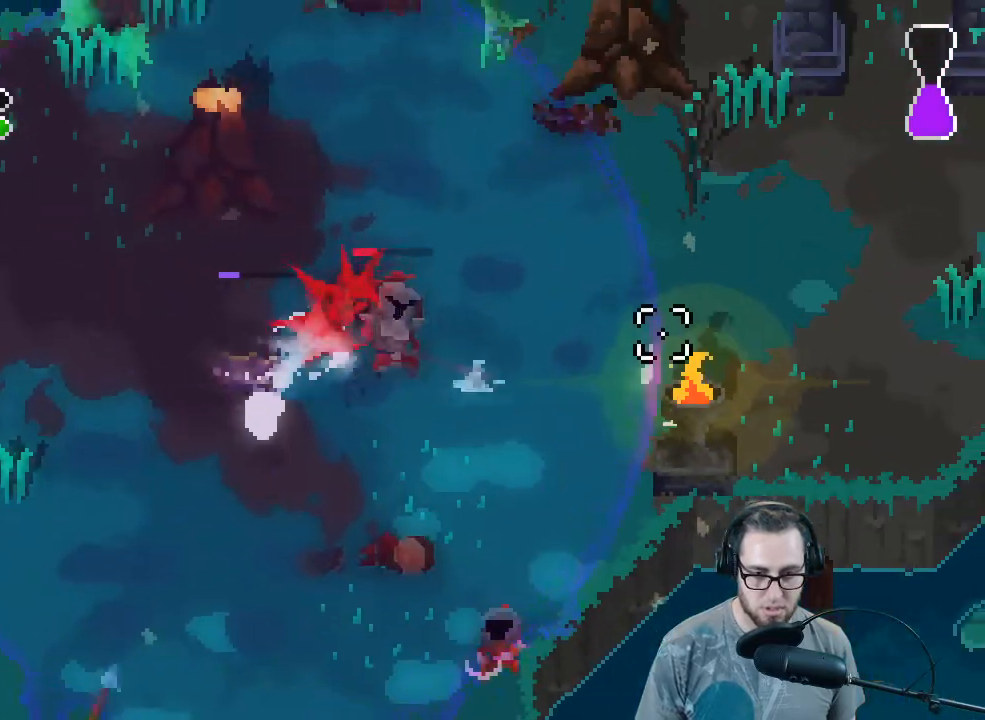
{"buttons": ["R2"], "left_stick": "right", "right_stick": "right", "events": [[33, "R2", "down"], [133, "left_stick", "center"], [200, "R2", "up"], [467, "left_stick", "right"], [500, "R2", "down"]]}
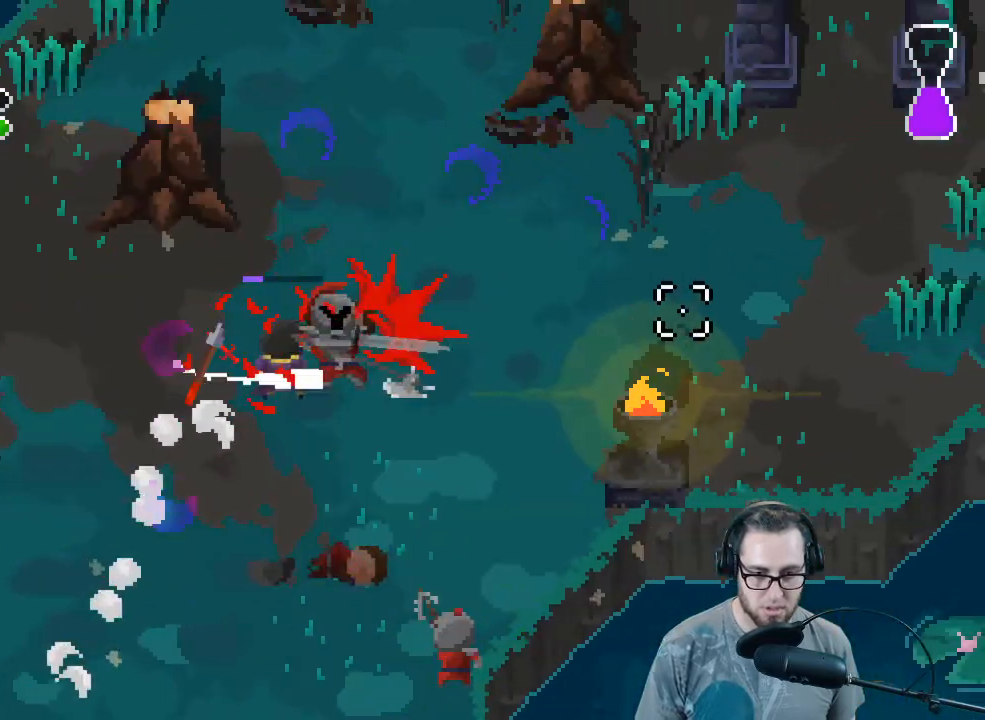
{"buttons": [], "left_stick": "up-right", "right_stick": "right", "events": [[133, "R2", "up"], [133, "left_stick", "up-right"]]}
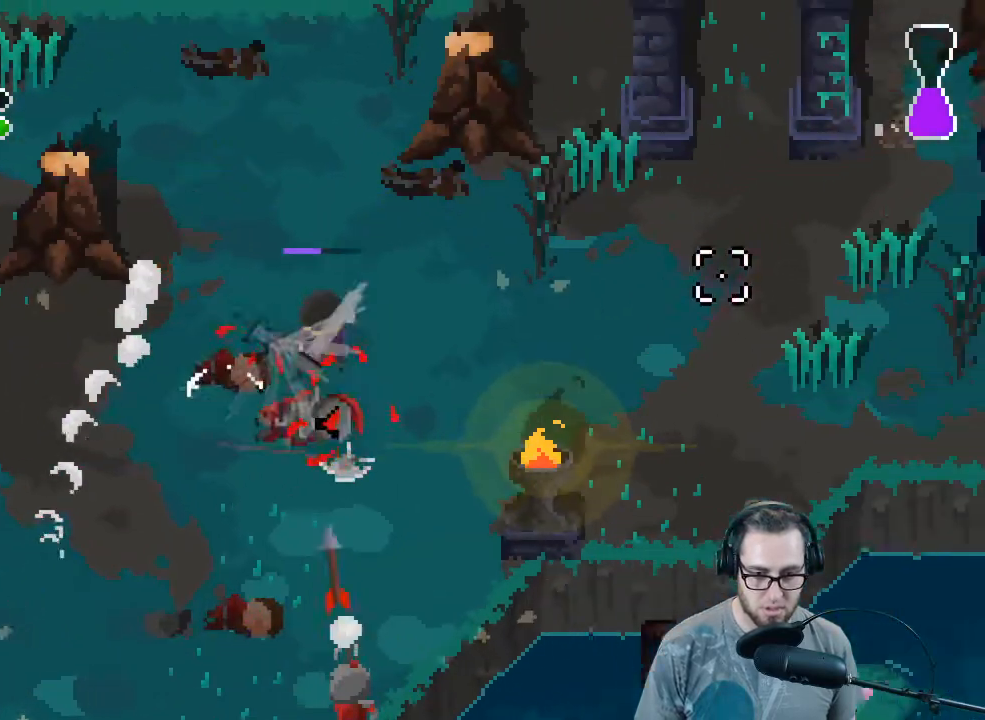
{"buttons": [], "left_stick": "right", "right_stick": "up-right", "events": [[67, "left_stick", "right"], [200, "right_stick", "up-right"]]}
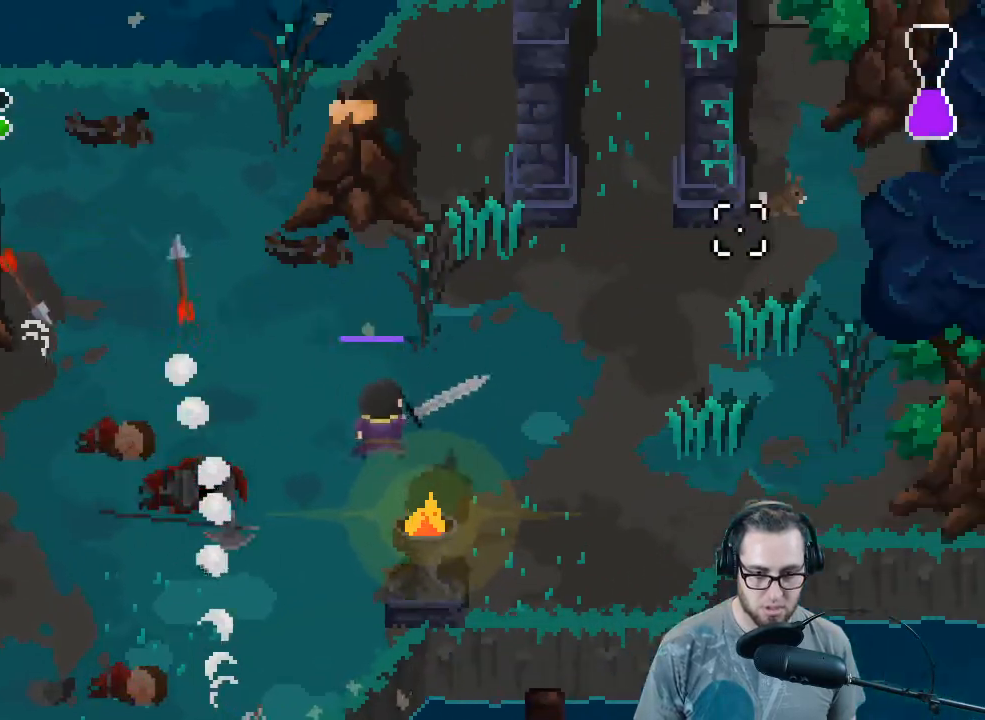
{"buttons": [], "left_stick": "down-right", "right_stick": "up-left", "events": [[500, "left_stick", "down-right"], [500, "right_stick", "up-left"]]}
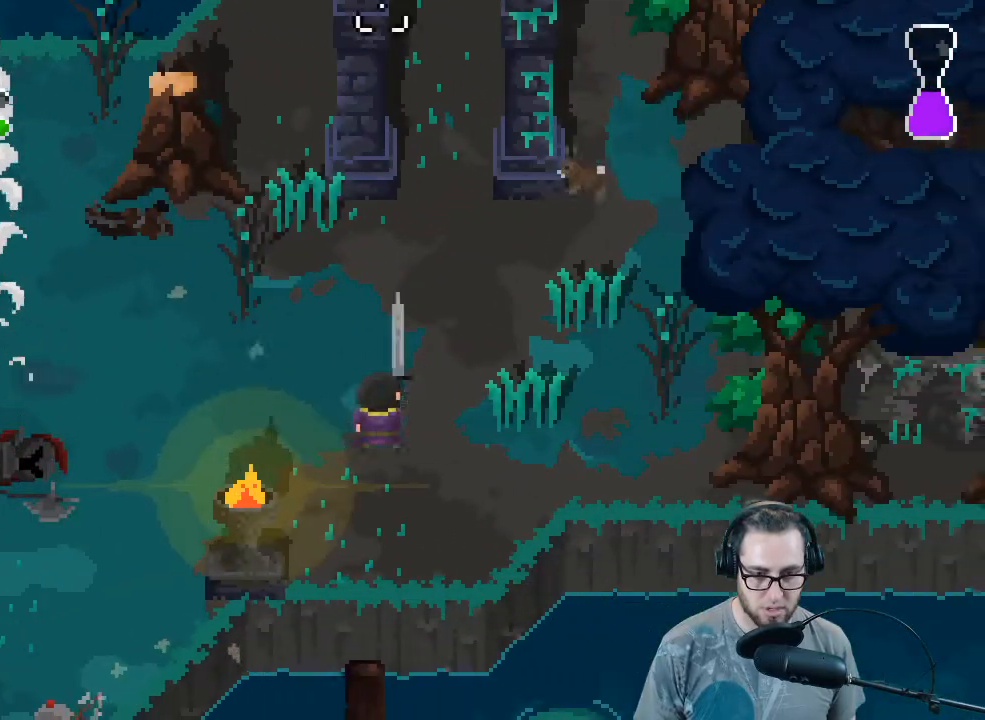
{"buttons": [], "left_stick": "left", "right_stick": "down-left", "events": [[33, "left_stick", "down"], [167, "left_stick", "up-left"], [167, "right_stick", "left"], [433, "left_stick", "left"], [433, "right_stick", "down-left"]]}
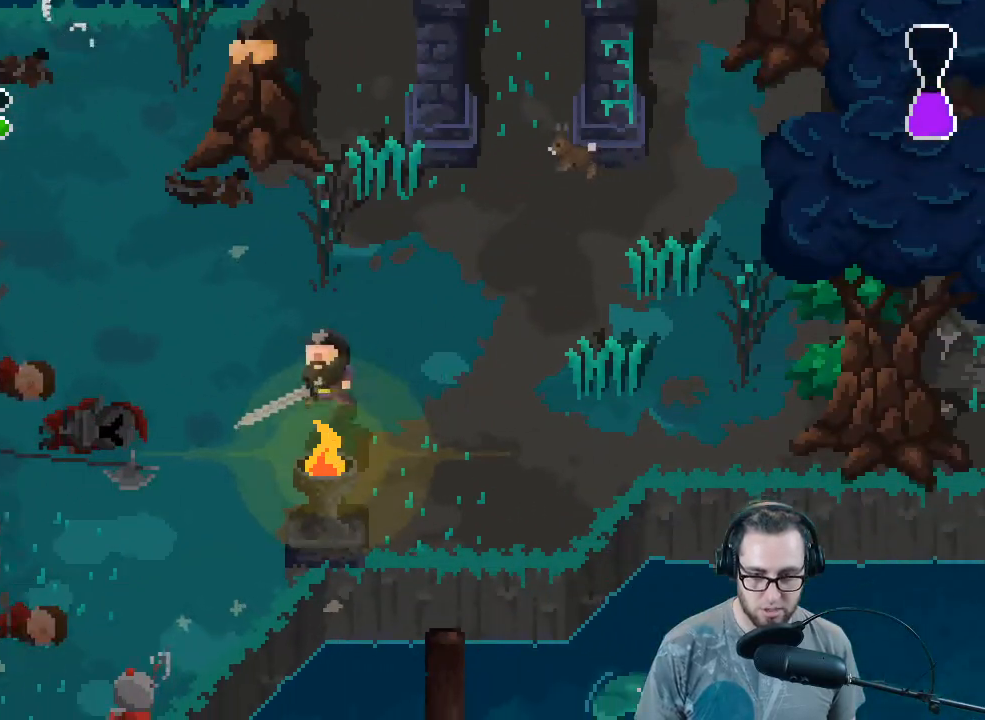
{"buttons": ["L2", "R2", "R3"], "left_stick": "down-left", "right_stick": "down", "events": [[67, "left_stick", "down-left"], [400, "L2", "down"], [467, "right_stick", "down"], [500, "R2", "down"], [500, "R3", "down"]]}
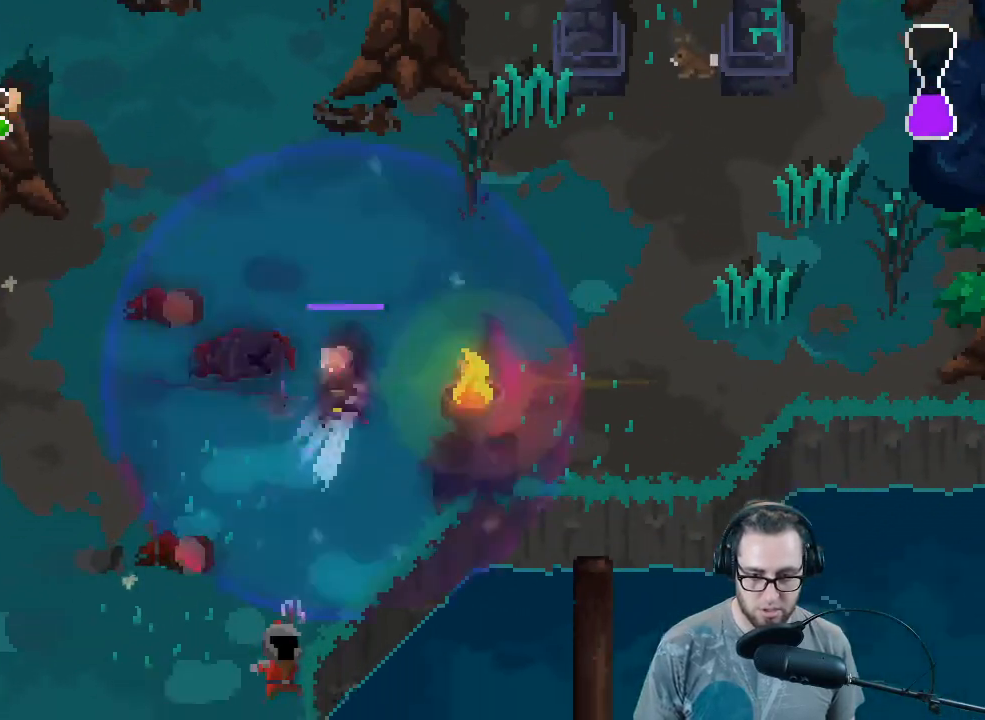
{"buttons": ["L2", "R3"], "left_stick": "down-left", "right_stick": "down-left", "events": [[167, "R2", "up"], [200, "right_stick", "down-left"]]}
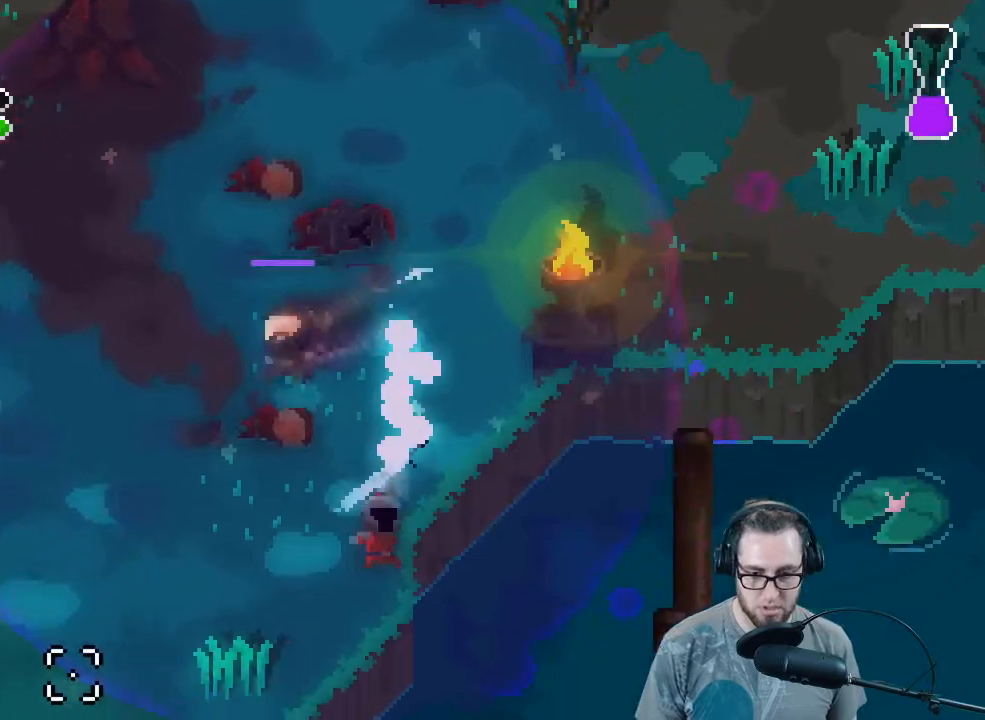
{"buttons": ["R3"], "left_stick": "down-left", "right_stick": "down-left", "events": [[200, "L2", "up"]]}
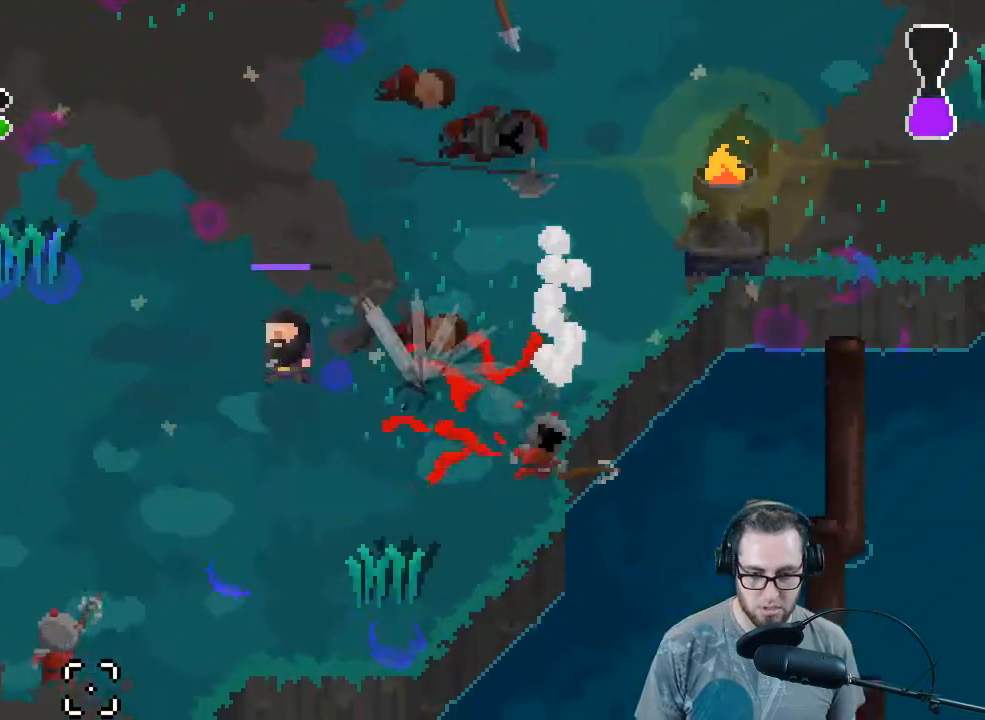
{"buttons": ["L2", "R3"], "left_stick": "down-left", "right_stick": "down-left", "events": [[300, "L2", "down"], [333, "R2", "down"], [500, "R2", "up"]]}
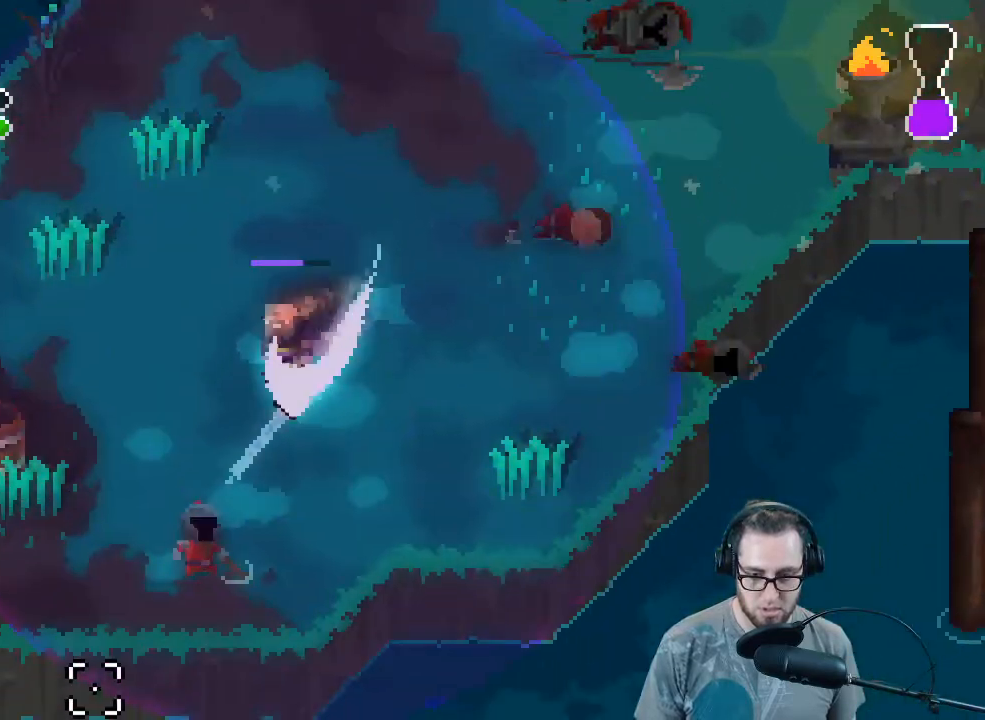
{"buttons": ["R3"], "left_stick": "down-left", "right_stick": "down-left", "events": [[433, "L2", "up"]]}
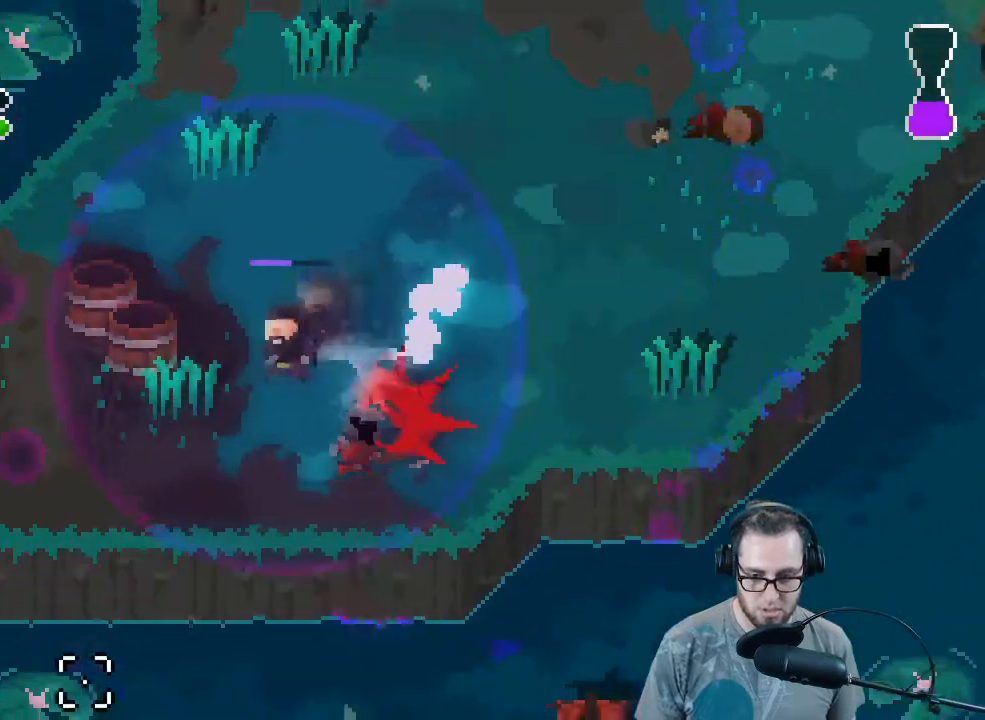
{"buttons": ["L2", "R3"], "left_stick": "left", "right_stick": "down-left", "events": [[300, "left_stick", "left"], [500, "L2", "down"]]}
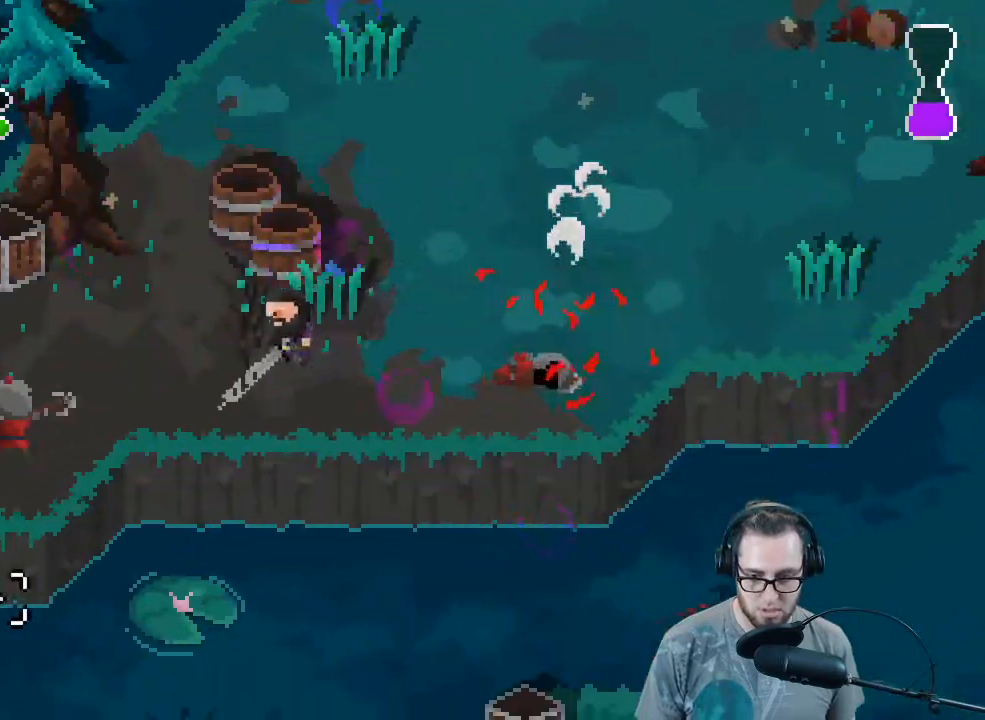
{"buttons": ["L2", "R3"], "left_stick": "left", "right_stick": "down-left", "events": [[200, "R2", "down"], [400, "R2", "up"]]}
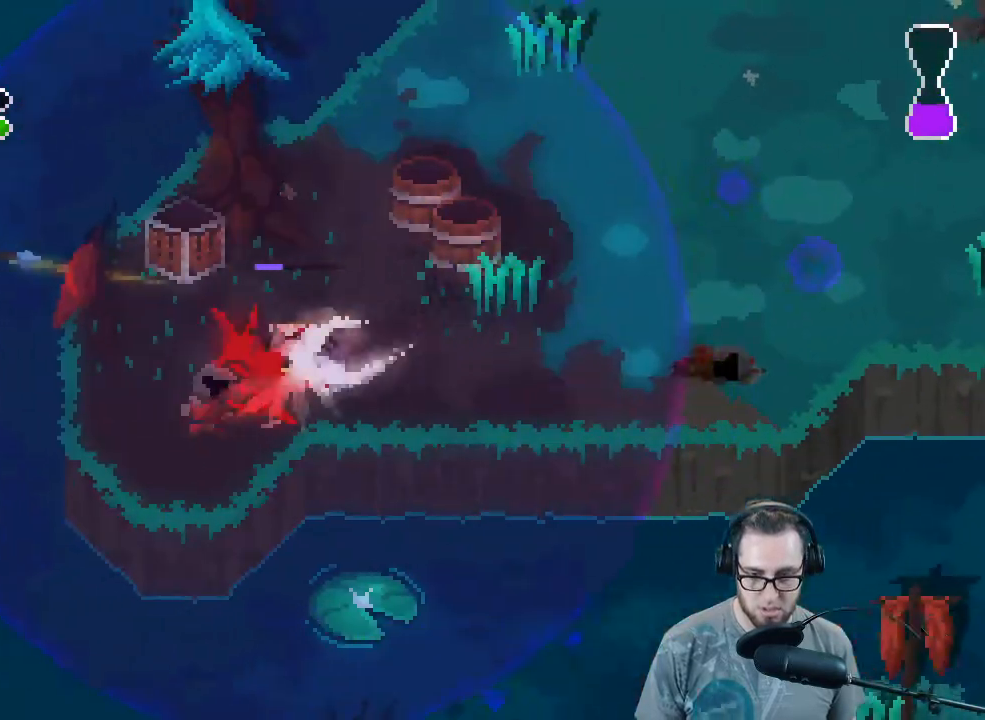
{"buttons": ["L2", "R3"], "left_stick": "center", "right_stick": "down-left", "events": [[100, "left_stick", "down"], [167, "DPAD_LEFT", "down"], [200, "left_stick", "center"], [233, "DPAD_LEFT", "up"]]}
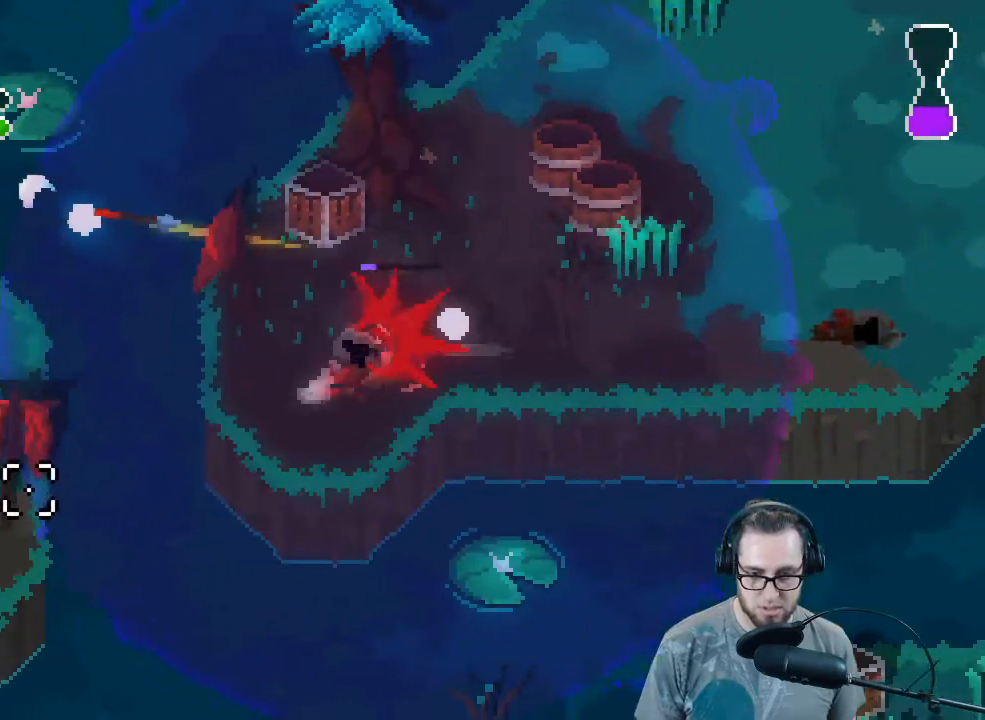
{"buttons": [], "left_stick": "left", "right_stick": "up-left", "events": [[33, "left_stick", "down-left"], [233, "R3", "up"], [233, "left_stick", "left"], [233, "right_stick", "left"], [333, "L2", "up"], [333, "right_stick", "up-left"]]}
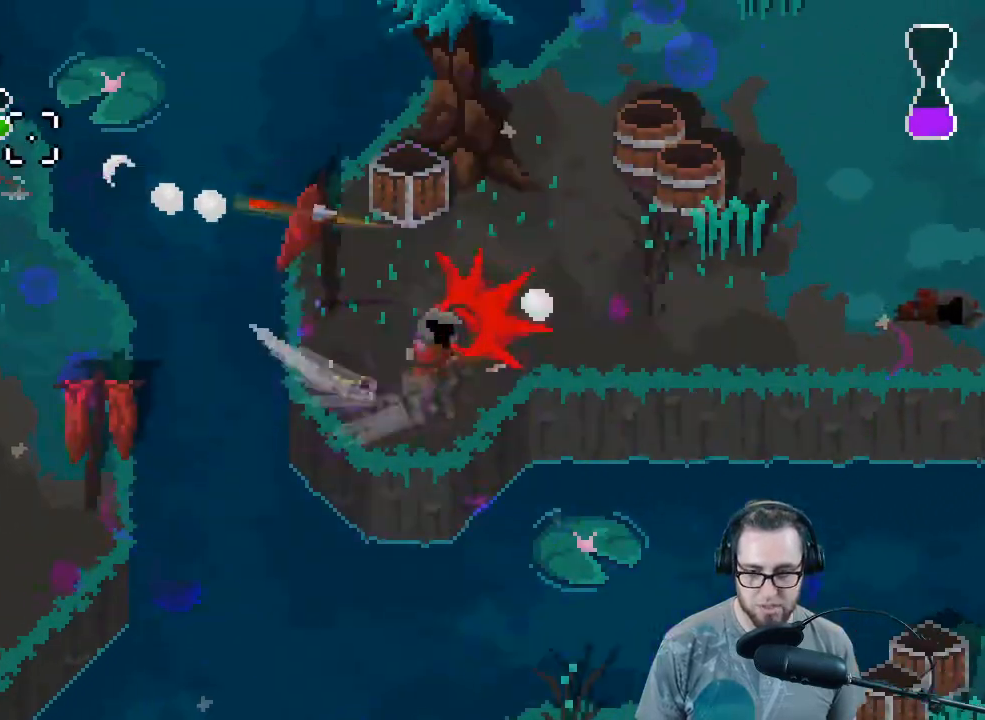
{"buttons": ["L2", "R3"], "left_stick": "down", "right_stick": "up-left", "events": [[200, "L2", "down"], [267, "R3", "down"], [333, "R2", "down"], [467, "R2", "up"], [467, "left_stick", "down"]]}
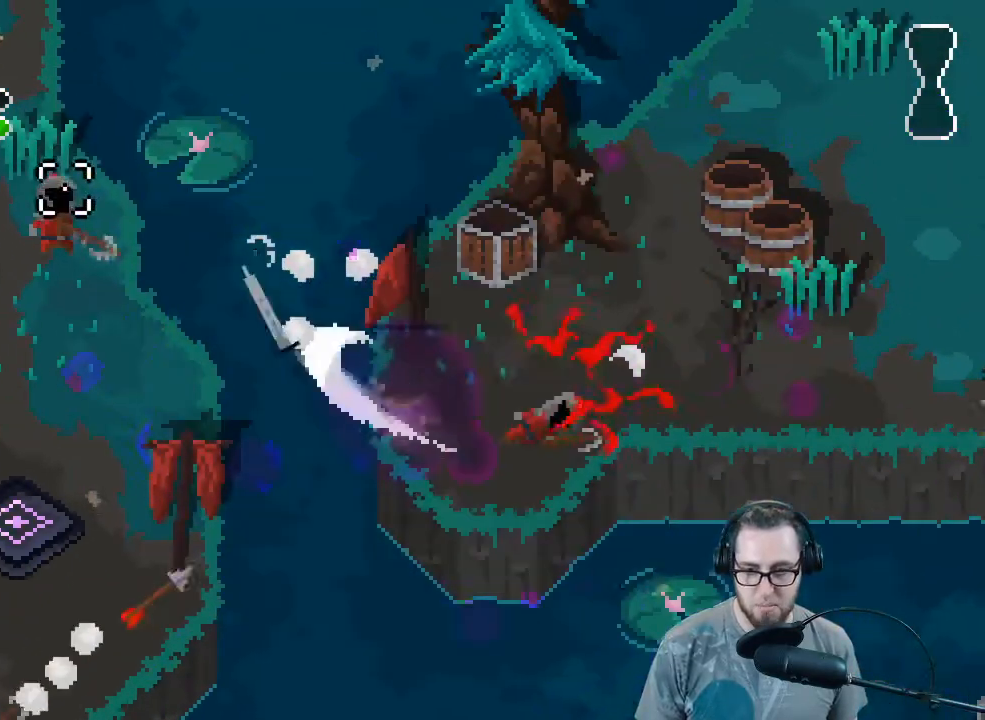
{"buttons": ["L2", "R3"], "left_stick": "down-right", "right_stick": "up-left", "events": [[33, "left_stick", "center"], [200, "left_stick", "down-right"]]}
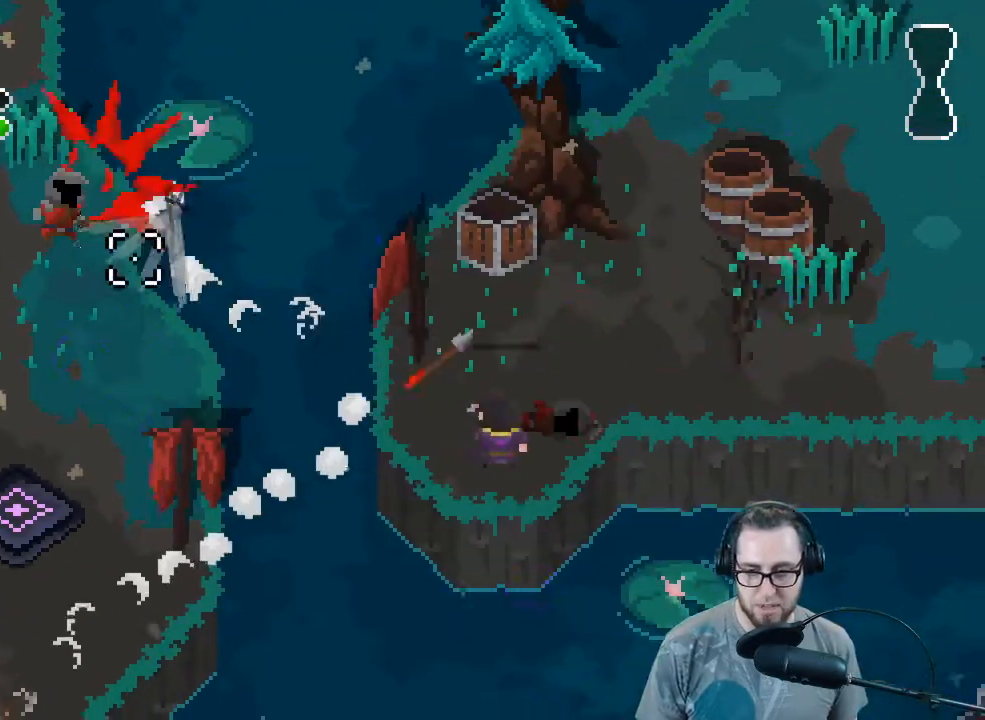
{"buttons": [], "left_stick": "left", "right_stick": "left", "events": [[133, "right_stick", "left"], [300, "L2", "up"], [300, "R3", "up"], [333, "left_stick", "up-right"], [433, "left_stick", "up-left"], [500, "left_stick", "left"]]}
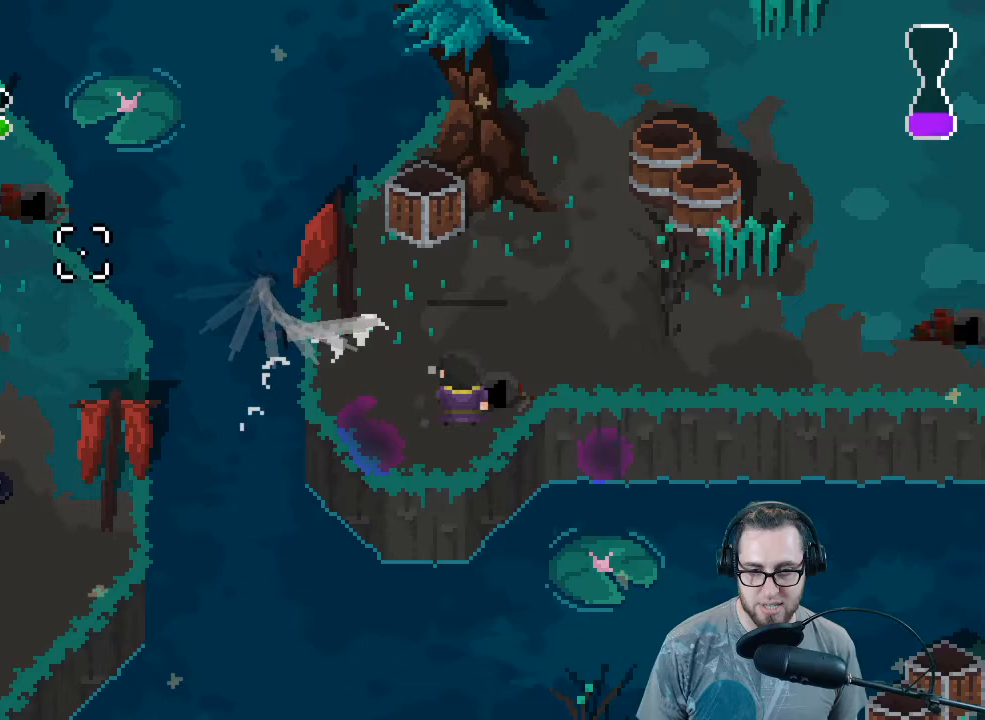
{"buttons": ["L2", "R2", "R3"], "left_stick": "down-left", "right_stick": "left", "events": [[67, "left_stick", "down-left"], [100, "L2", "down"], [400, "R3", "down"], [433, "R2", "down"]]}
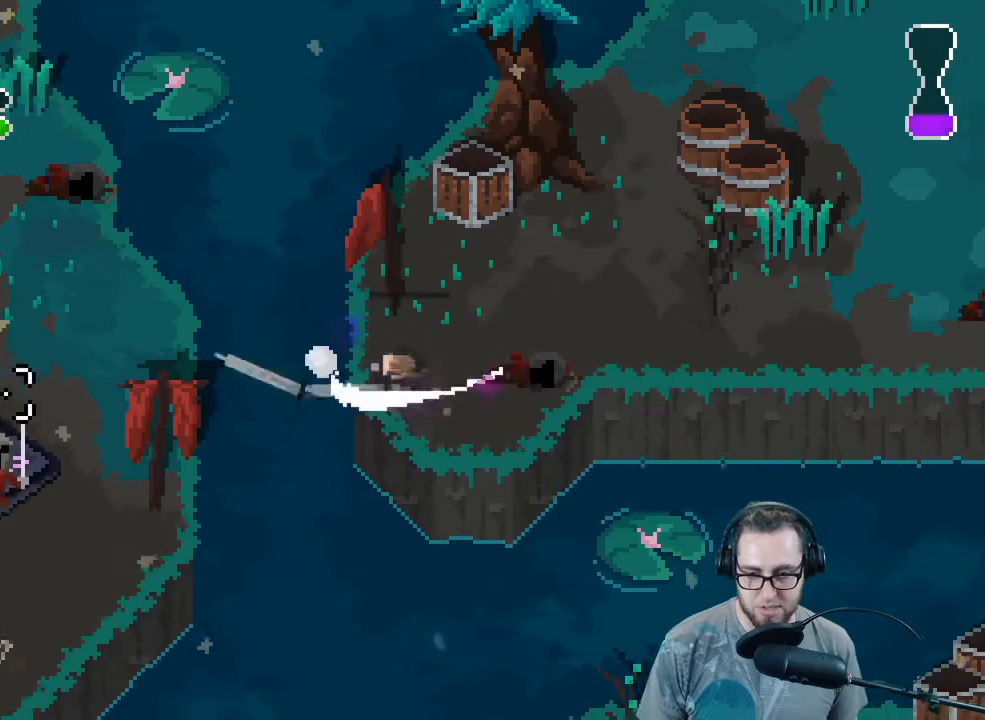
{"buttons": ["L2", "R3"], "left_stick": "center", "right_stick": "left", "events": [[100, "R2", "up"], [267, "left_stick", "center"]]}
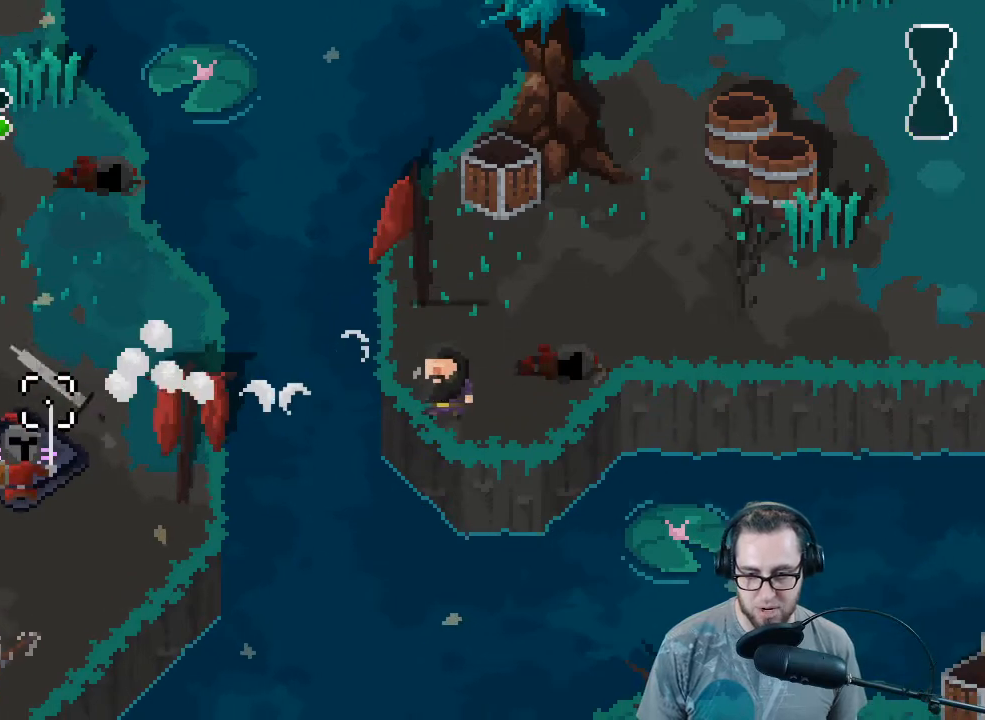
{"buttons": ["R3"], "left_stick": "center", "right_stick": "left", "events": [[100, "L2", "up"], [100, "left_stick", "right"], [500, "left_stick", "center"]]}
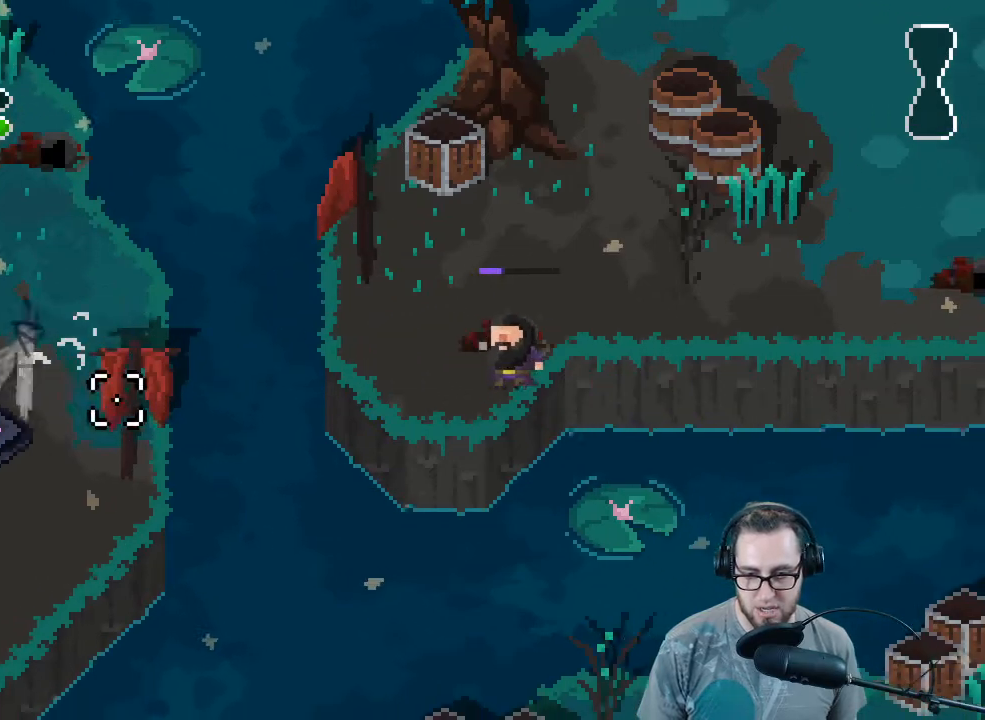
{"buttons": [], "left_stick": "up-right", "right_stick": "up", "events": [[33, "R3", "up"], [200, "left_stick", "up"], [367, "right_stick", "up-left"], [433, "left_stick", "up-right"], [500, "right_stick", "up"]]}